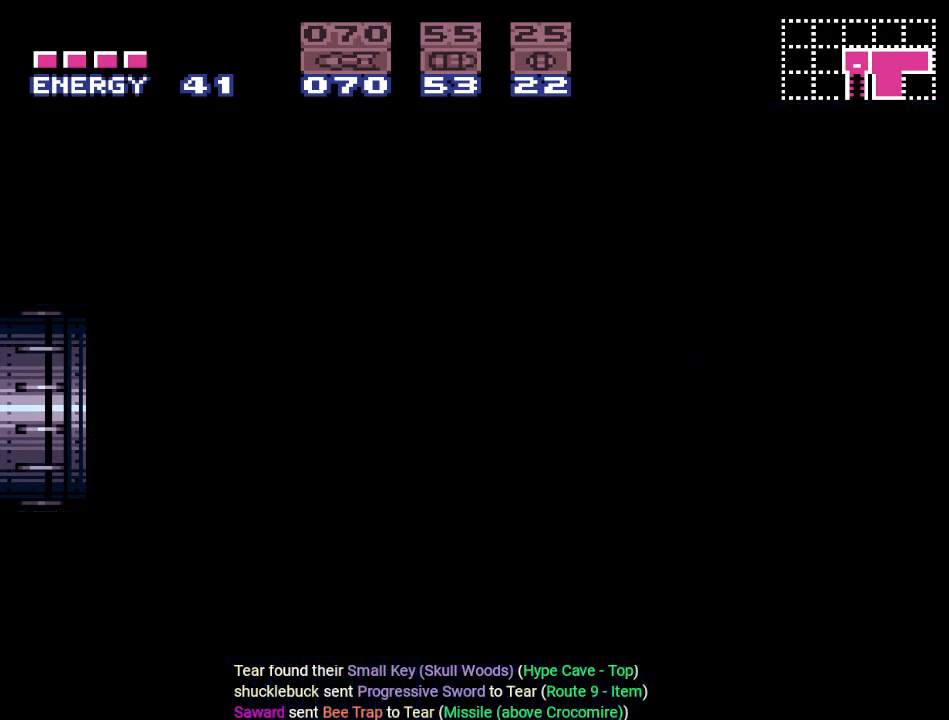
Gameplay with a controller (Nintendo layout); each line is a JSON object with the inputs held at the frame after it. "events" lists button and stick changes between this image and that frame as [ms after this image, input, new state], when the widget could be followed in between. Not read: L3 R3.
{"buttons": [], "events": []}
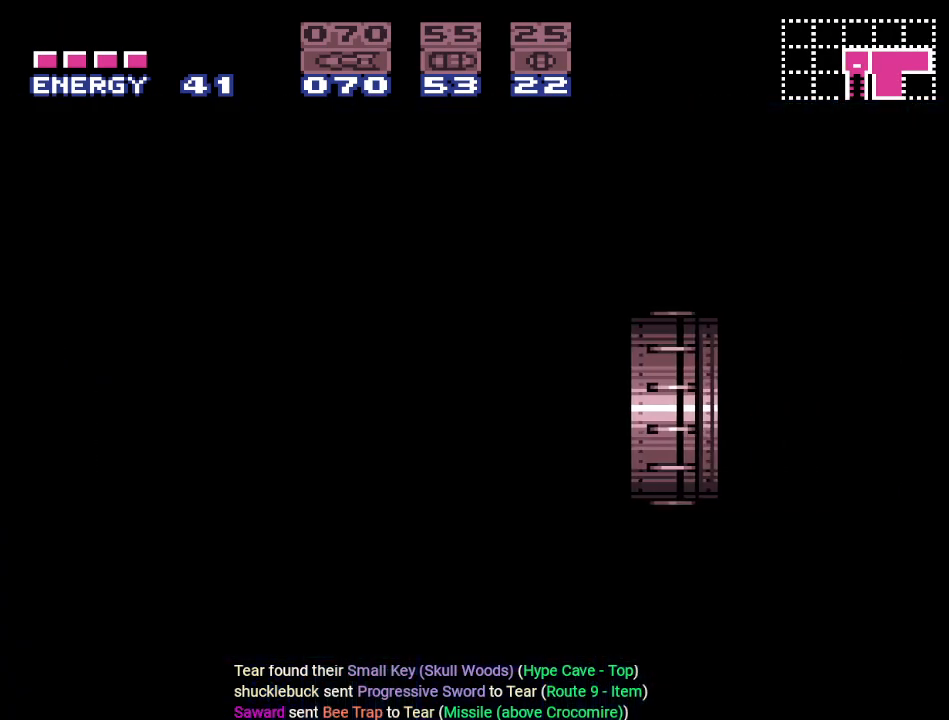
{"buttons": [], "events": []}
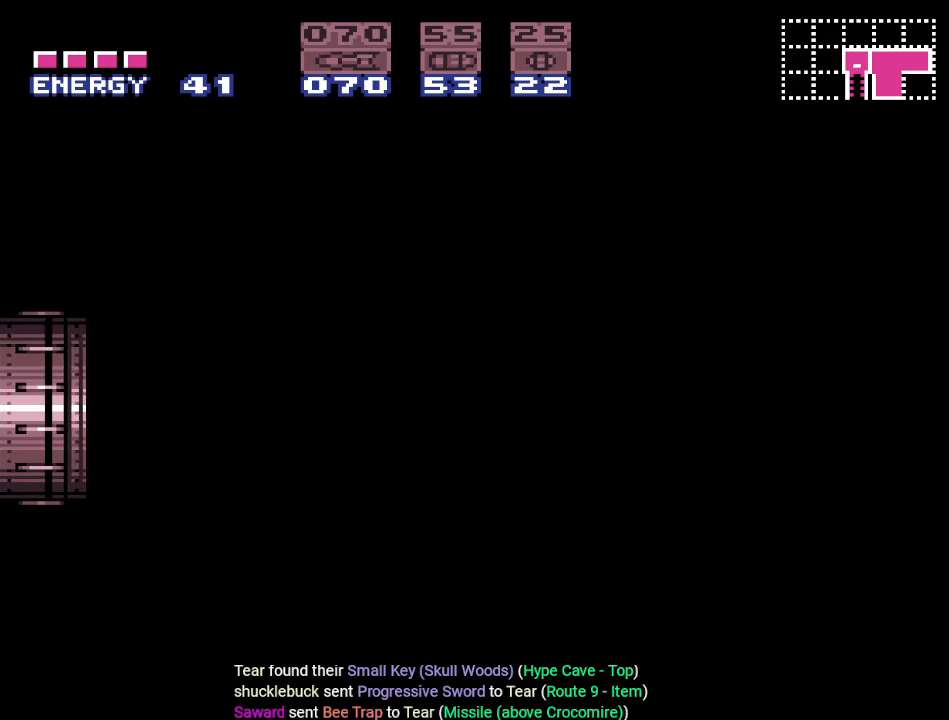
{"buttons": [], "events": []}
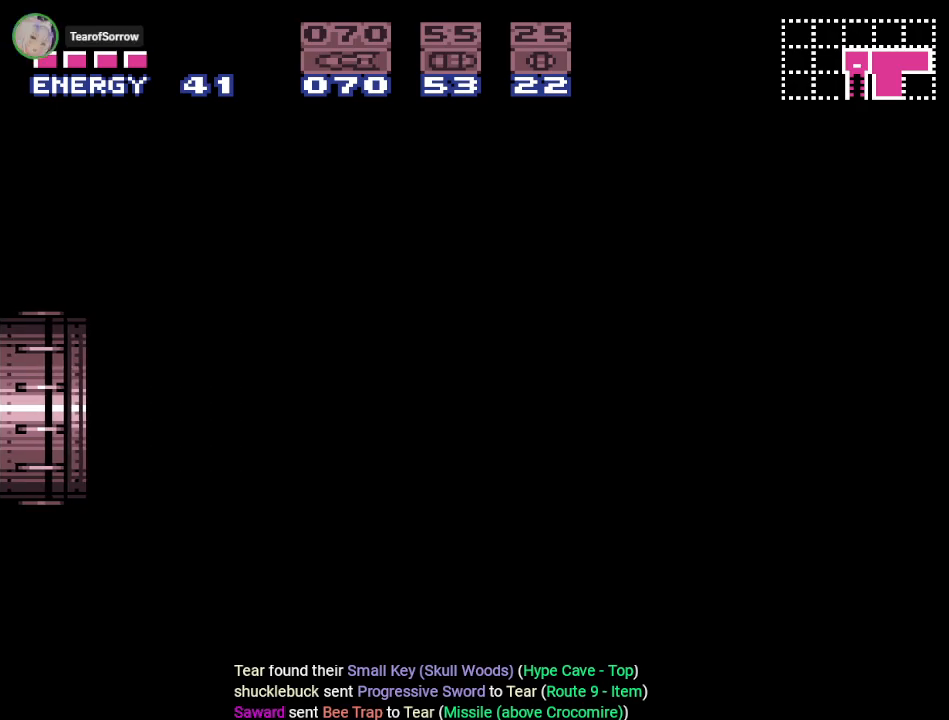
{"buttons": [], "events": []}
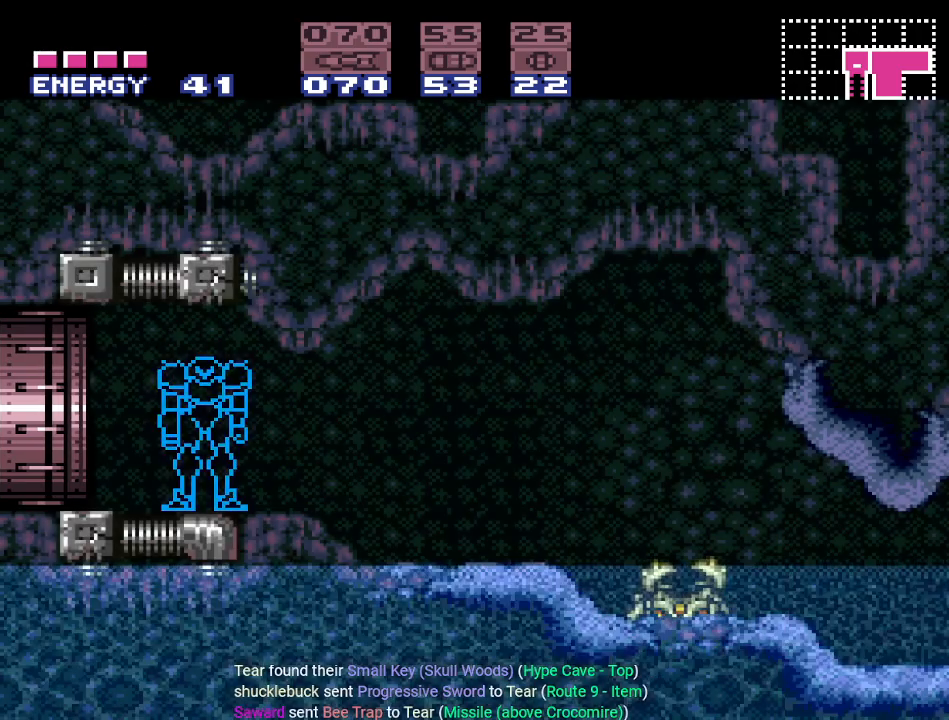
{"buttons": [], "events": []}
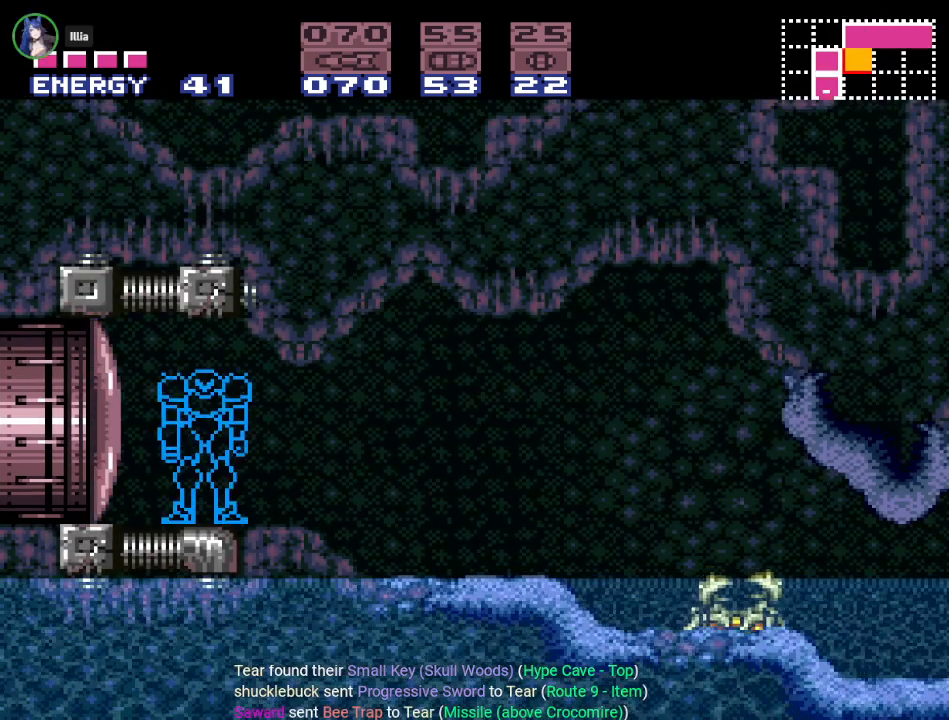
{"buttons": ["A", "DPAD_LEFT"], "events": [[350, "DPAD_LEFT", "down"], [433, "A", "down"]]}
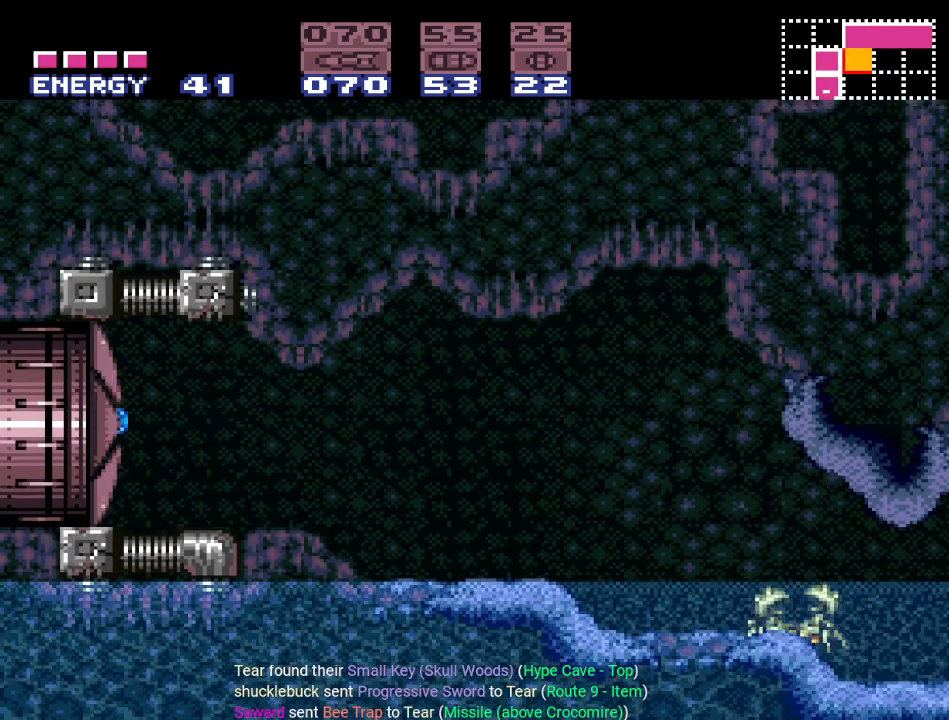
{"buttons": ["DPAD_LEFT"], "events": [[67, "A", "up"]]}
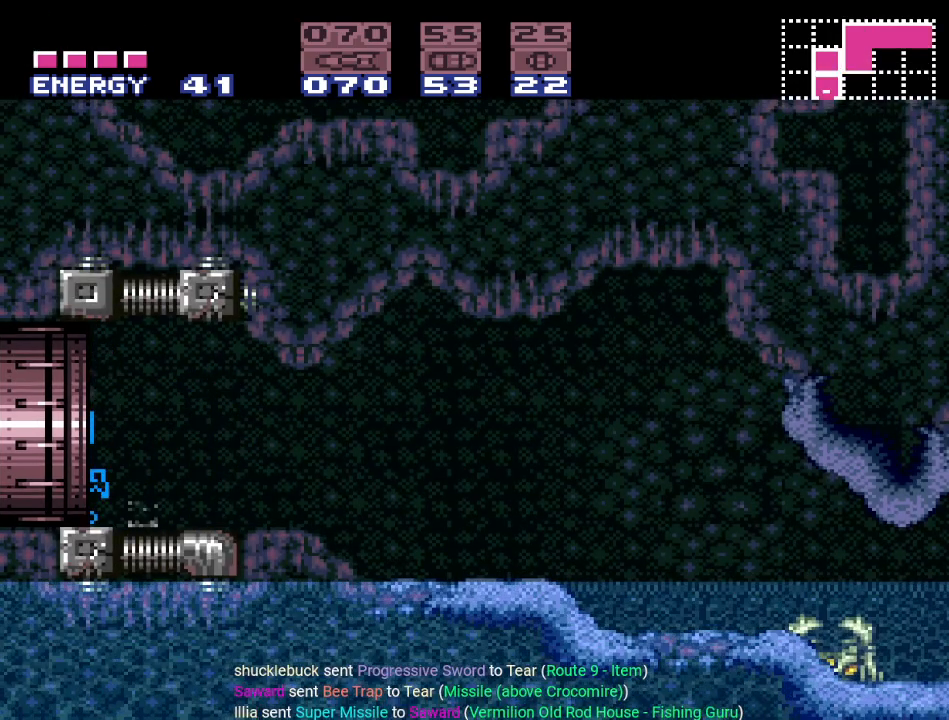
{"buttons": [], "events": [[367, "DPAD_LEFT", "up"]]}
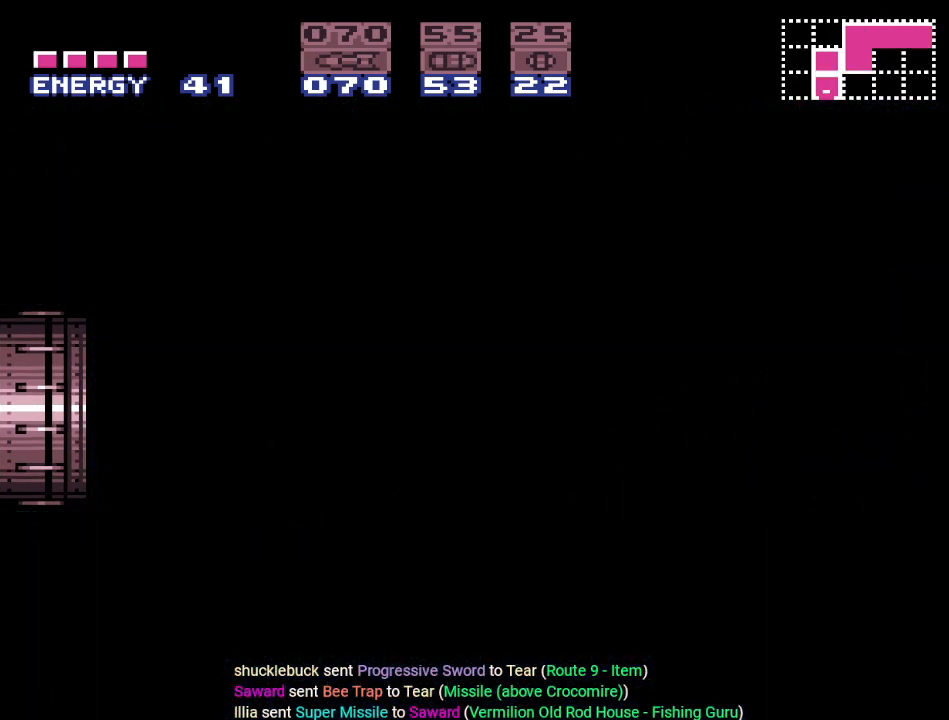
{"buttons": ["DPAD_RIGHT"], "events": [[250, "DPAD_RIGHT", "down"]]}
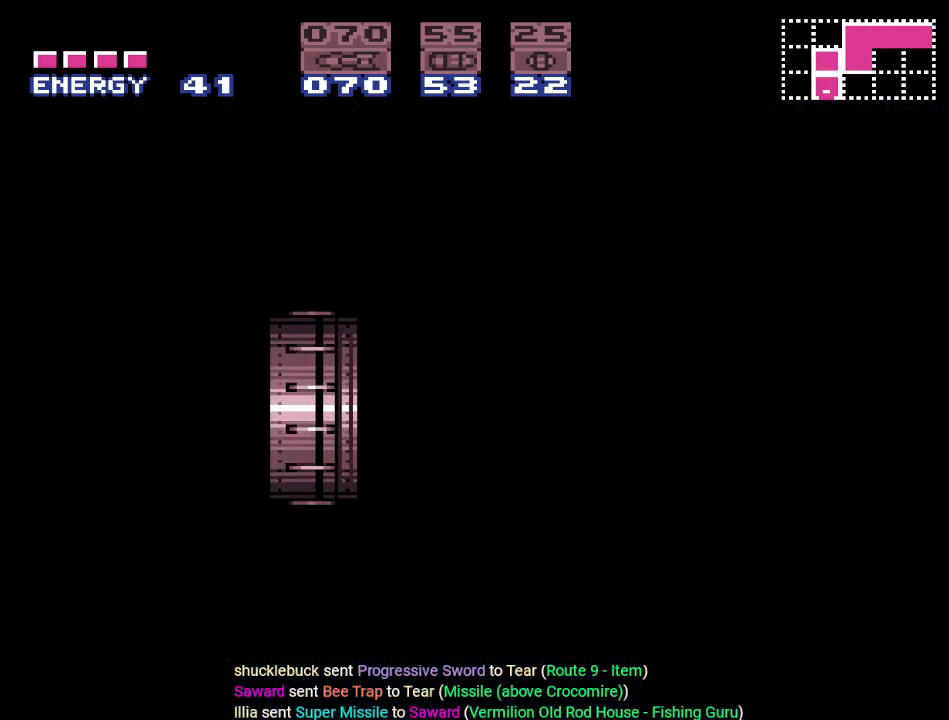
{"buttons": ["DPAD_RIGHT"], "events": []}
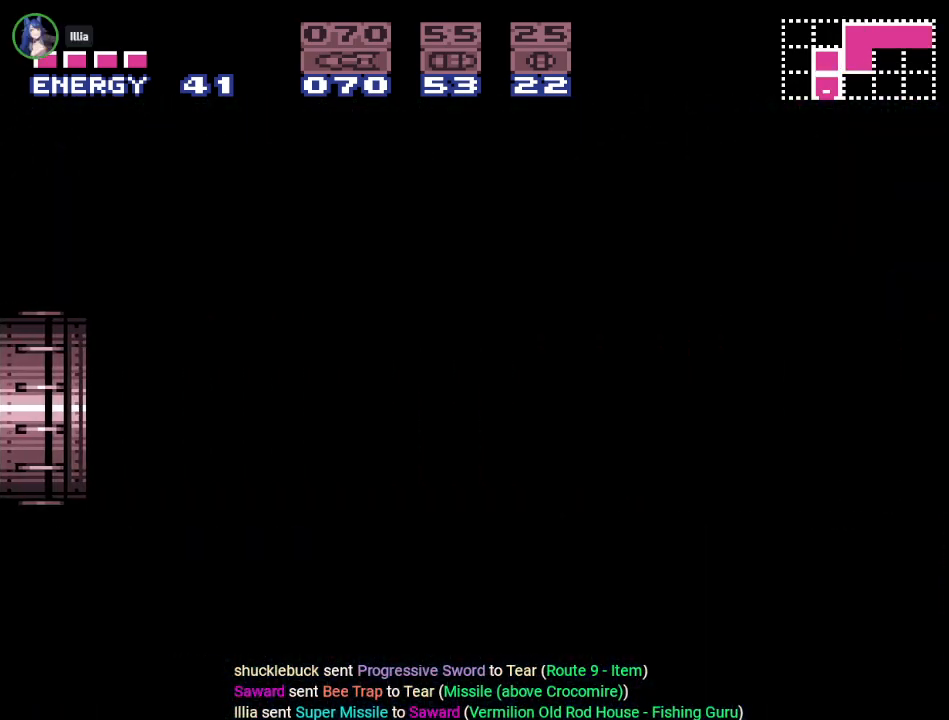
{"buttons": ["DPAD_RIGHT"], "events": []}
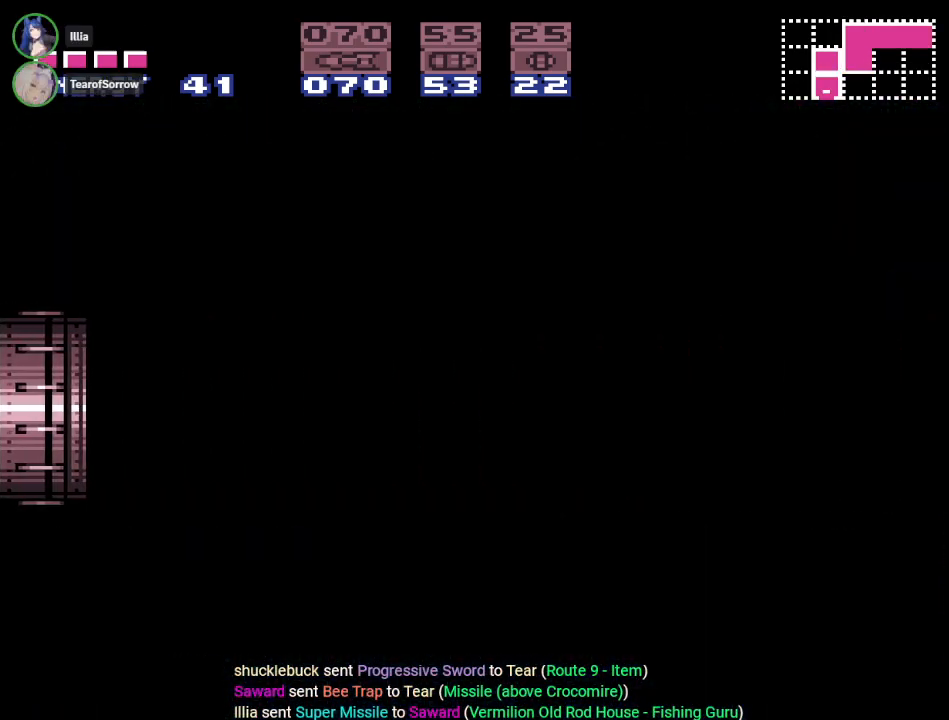
{"buttons": ["DPAD_RIGHT"], "events": []}
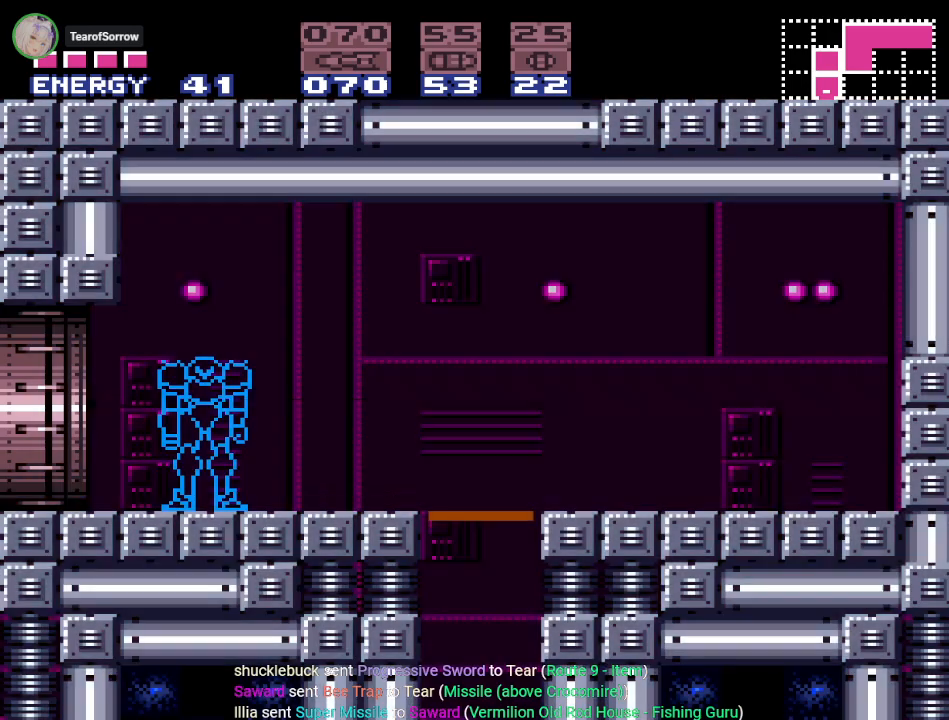
{"buttons": [], "events": [[201, "DPAD_RIGHT", "up"]]}
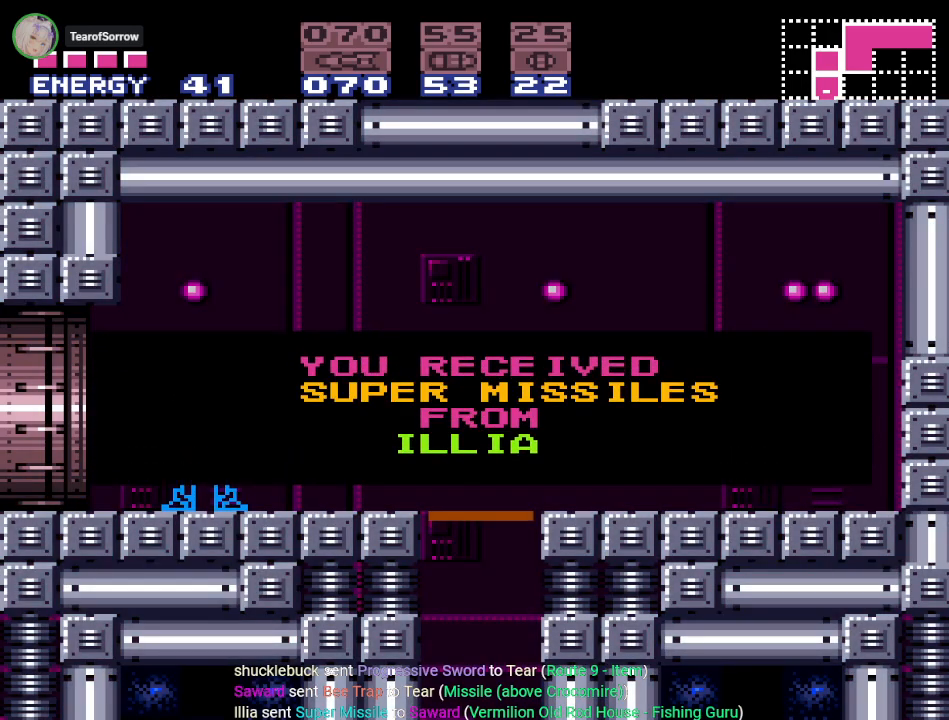
{"buttons": ["DPAD_RIGHT"], "events": [[33, "DPAD_RIGHT", "down"]]}
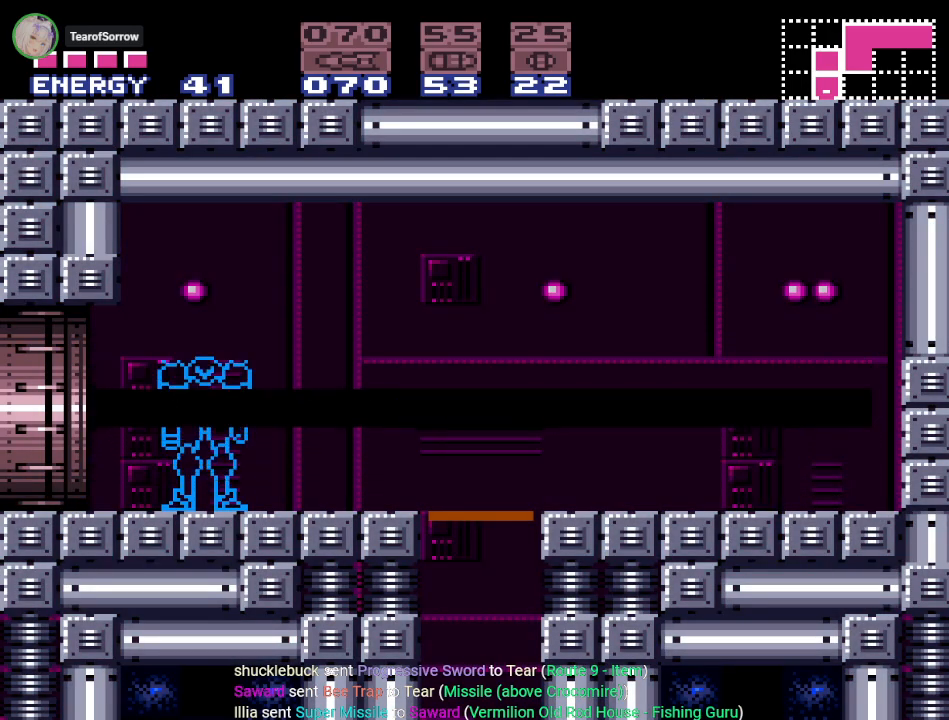
{"buttons": ["DPAD_RIGHT", "SELECT"], "events": [[284, "SELECT", "down"], [384, "SELECT", "up"], [451, "SELECT", "down"]]}
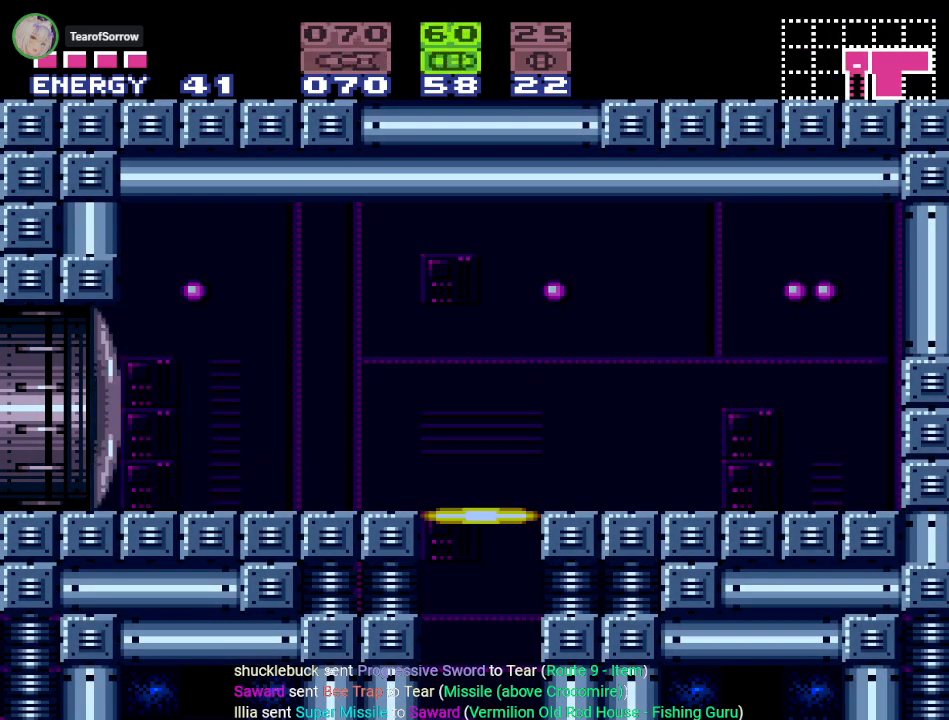
{"buttons": ["DPAD_RIGHT"], "events": [[100, "SELECT", "up"]]}
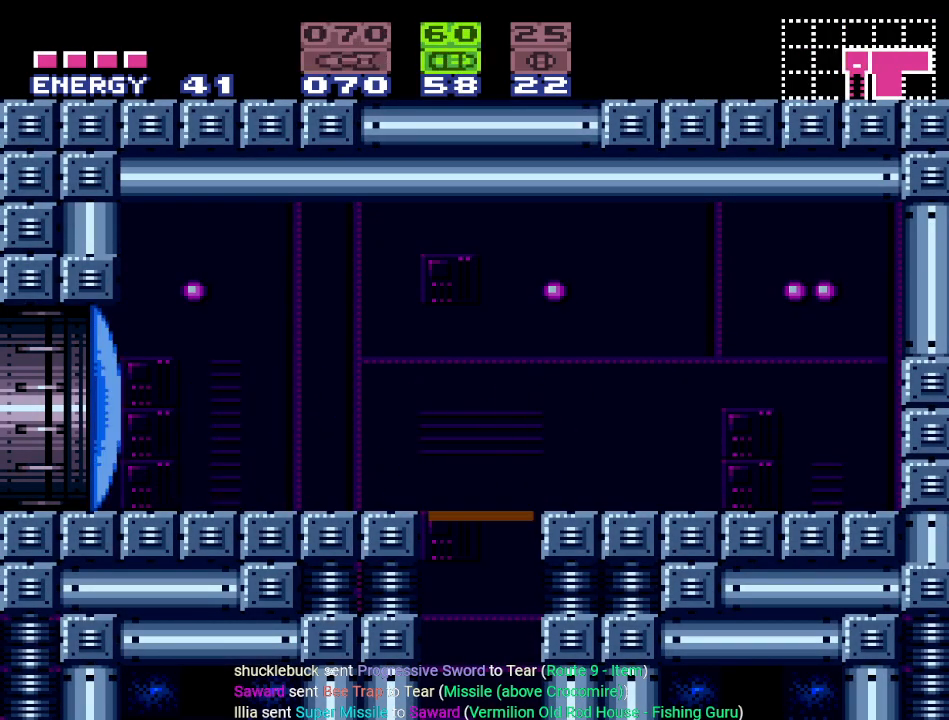
{"buttons": ["DPAD_DOWN"], "events": [[17, "DPAD_RIGHT", "up"], [134, "DPAD_DOWN", "down"], [234, "A", "down"], [301, "DPAD_DOWN", "up"], [367, "A", "up"], [384, "DPAD_DOWN", "down"]]}
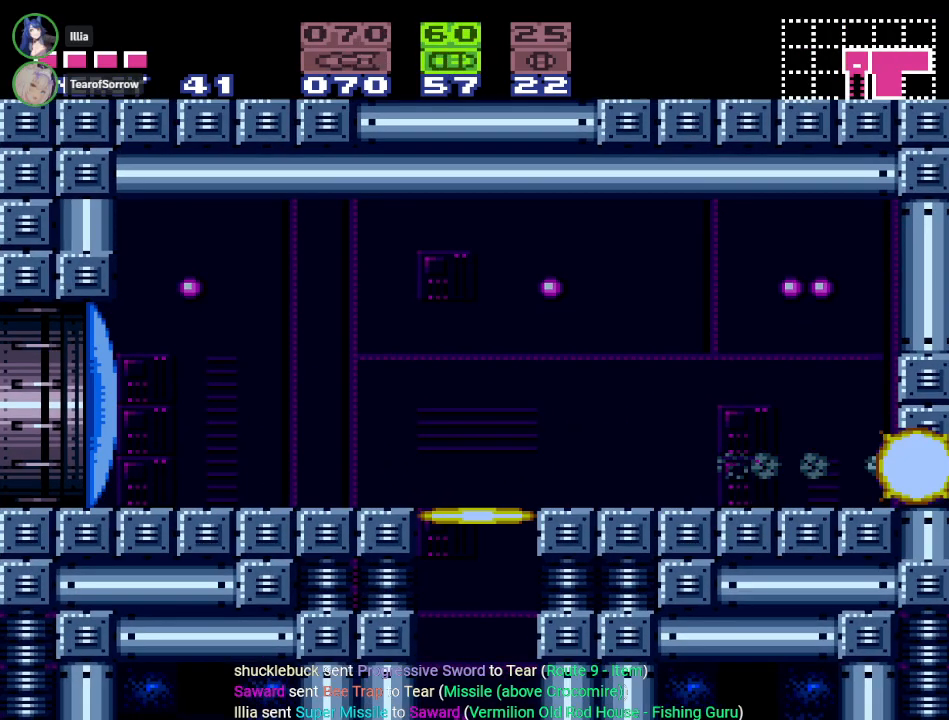
{"buttons": ["DPAD_RIGHT"], "events": [[17, "X", "down"], [33, "DPAD_DOWN", "up"], [67, "DPAD_RIGHT", "down"], [133, "X", "up"]]}
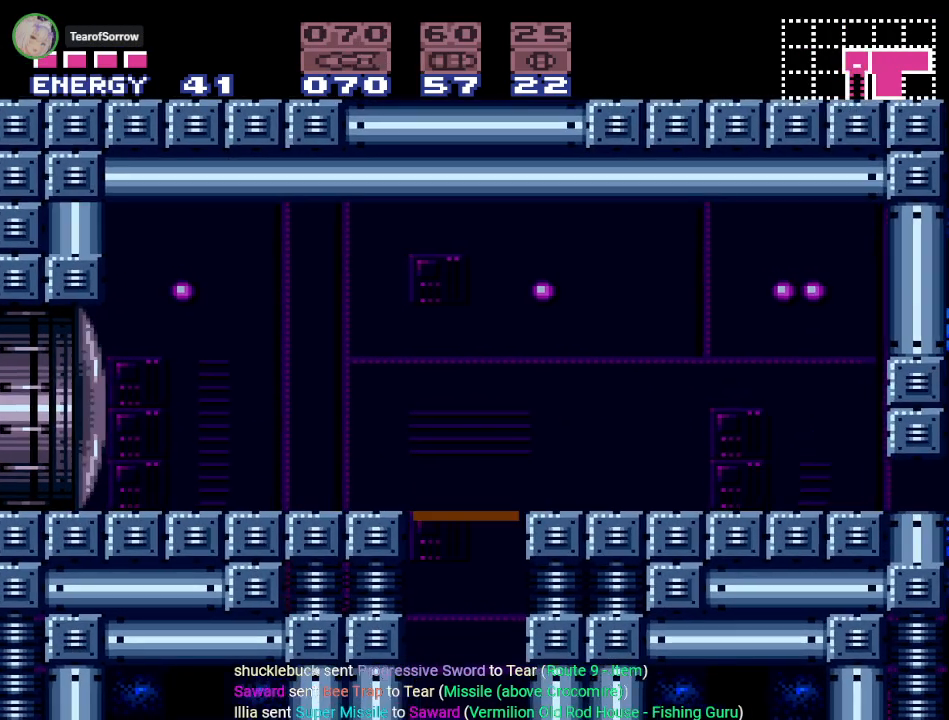
{"buttons": ["DPAD_RIGHT"], "events": []}
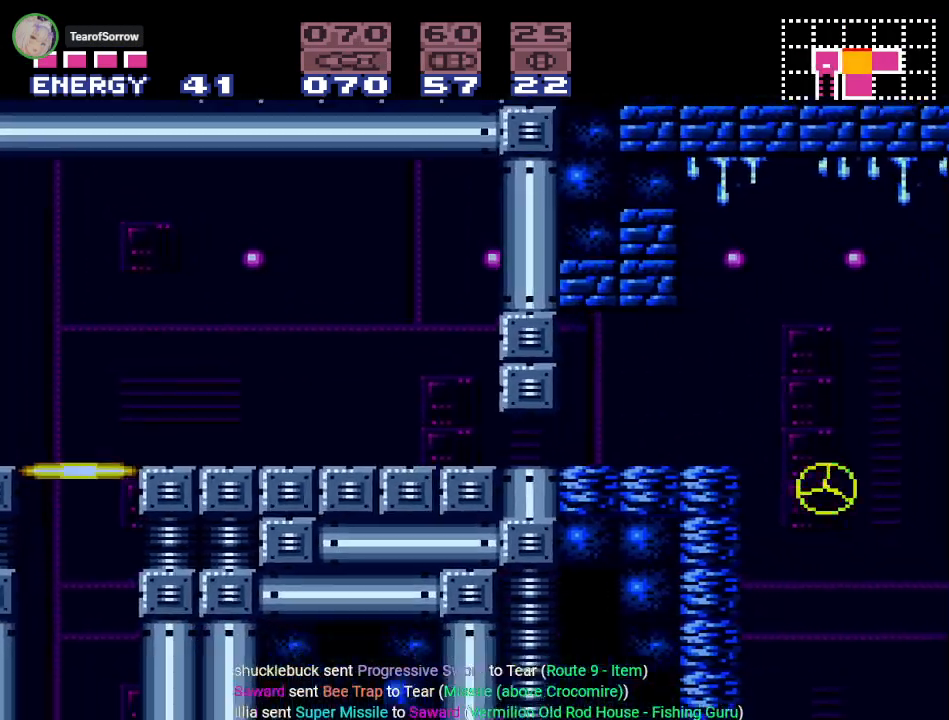
{"buttons": [], "events": [[267, "DPAD_RIGHT", "up"]]}
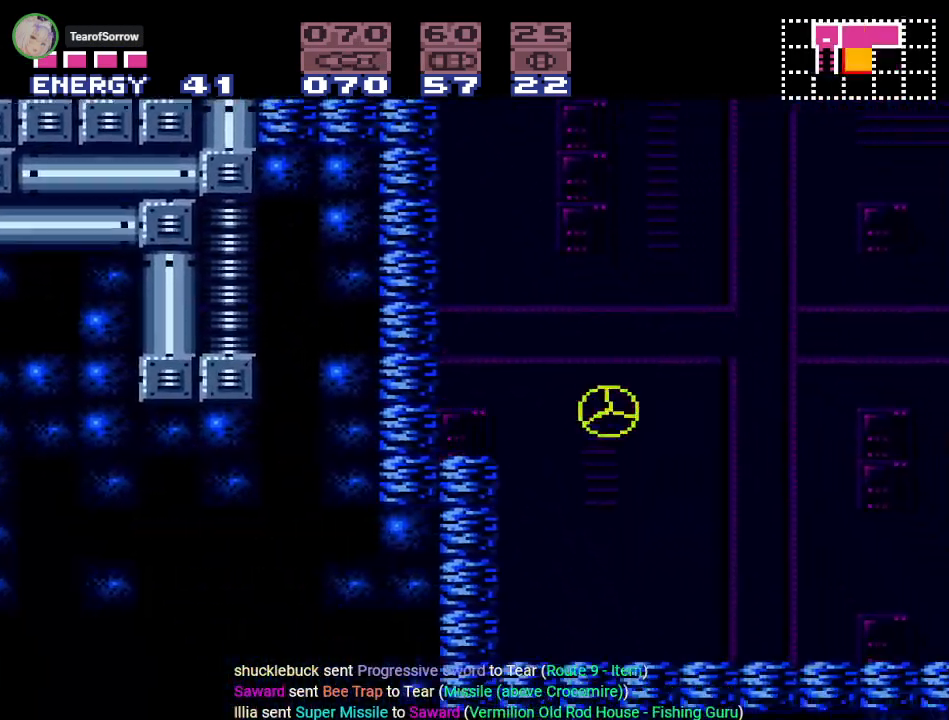
{"buttons": ["Y", "DPAD_RIGHT"], "events": [[167, "DPAD_UP", "down"], [251, "DPAD_UP", "up"], [284, "DPAD_RIGHT", "down"], [284, "Y", "down"]]}
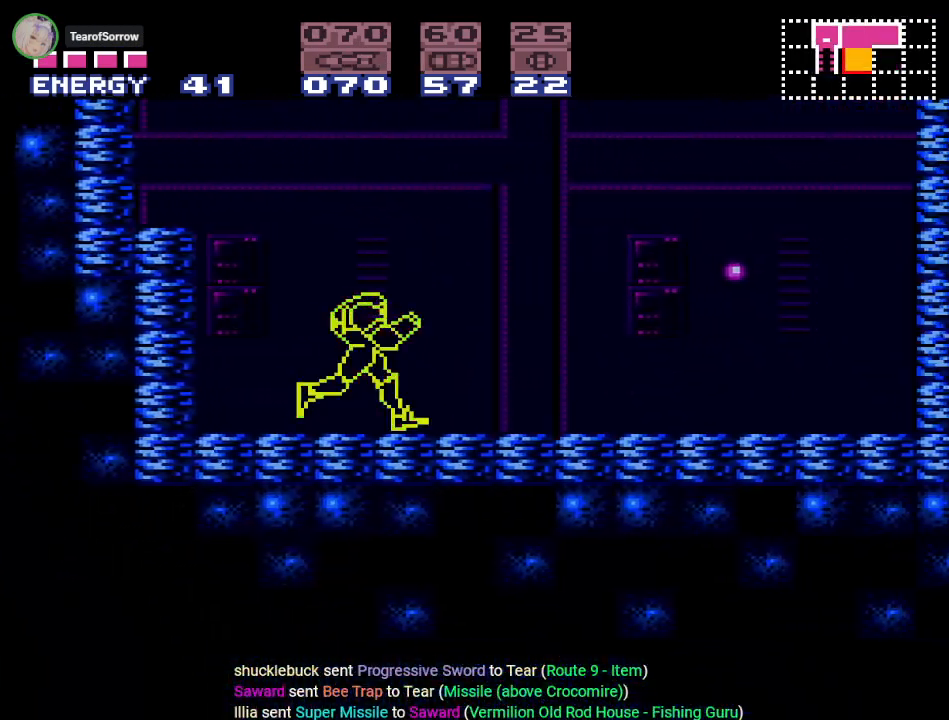
{"buttons": ["B", "Y", "DPAD_RIGHT"], "events": [[67, "B", "down"]]}
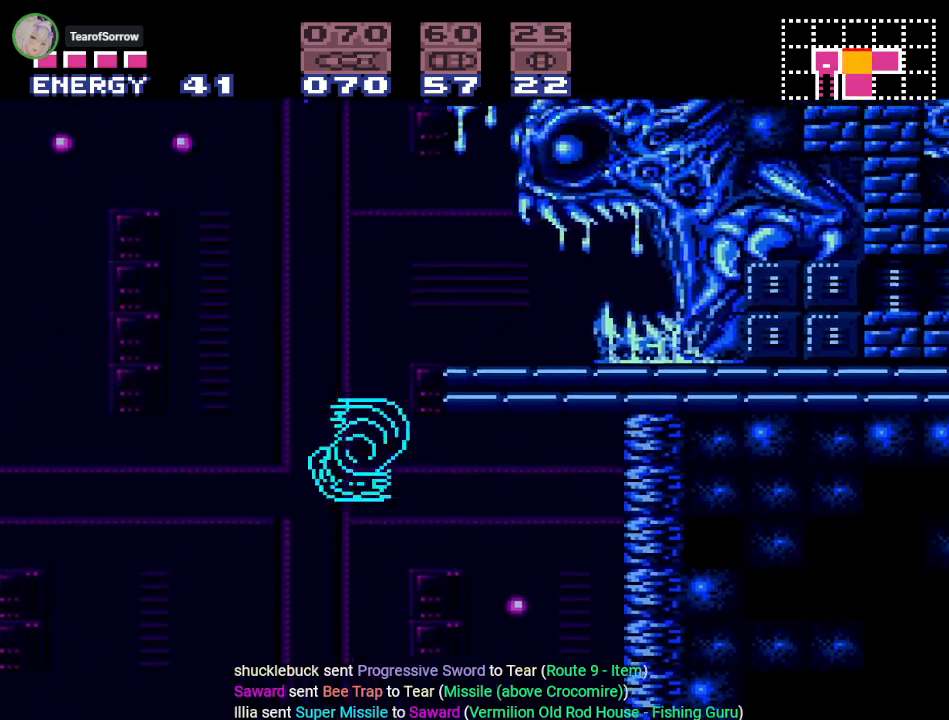
{"buttons": ["A", "DPAD_RIGHT"], "events": [[317, "B", "up"], [351, "Y", "up"], [501, "A", "down"]]}
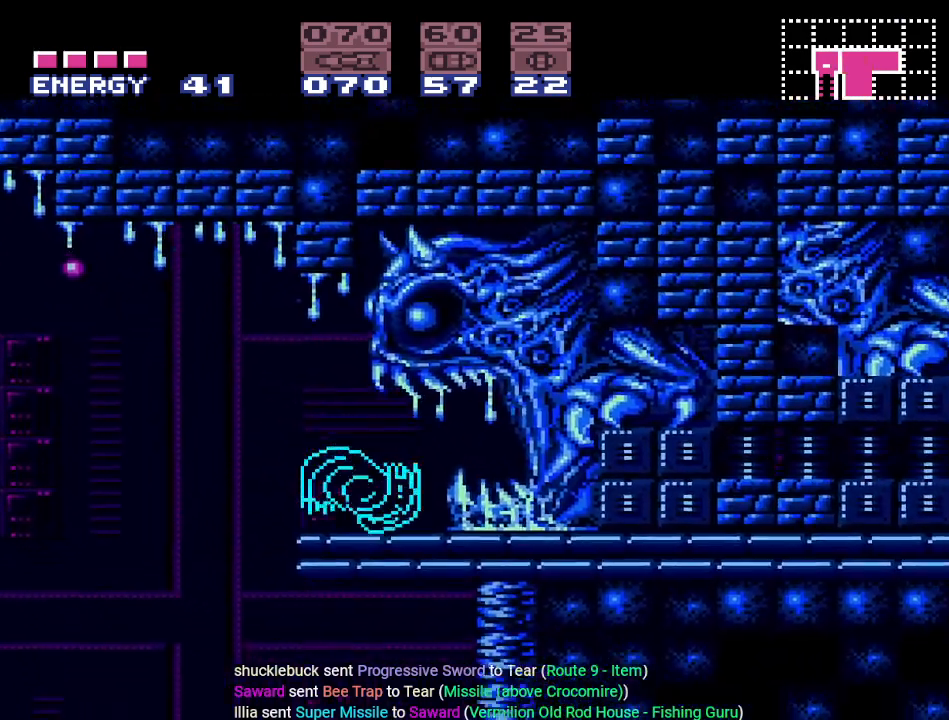
{"buttons": ["Y", "DPAD_RIGHT"], "events": [[100, "A", "up"], [300, "Y", "down"]]}
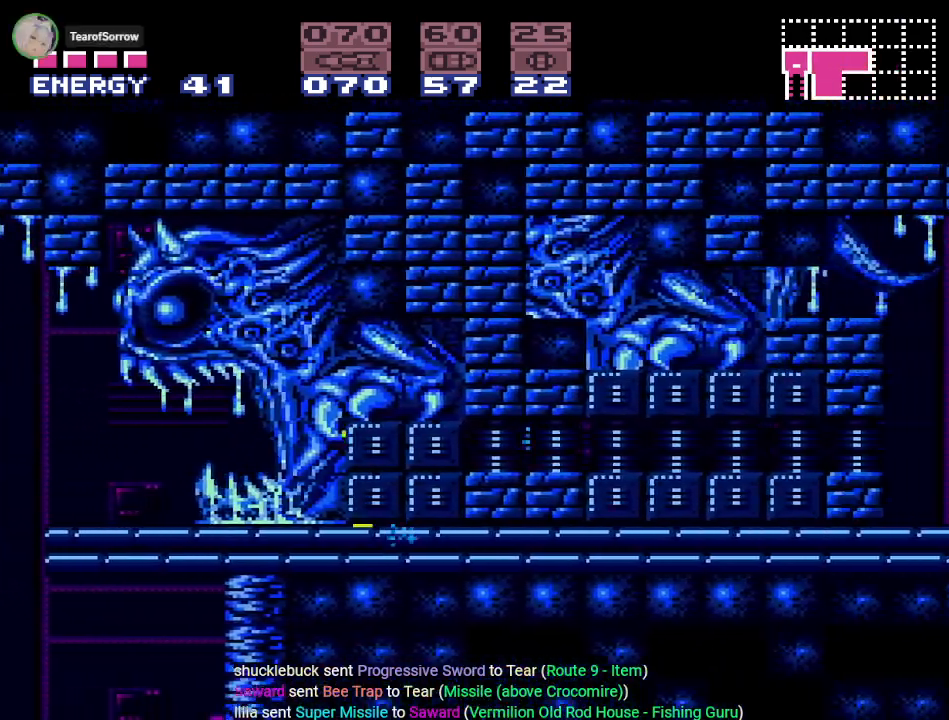
{"buttons": ["B", "Y", "DPAD_RIGHT"], "events": [[501, "B", "down"]]}
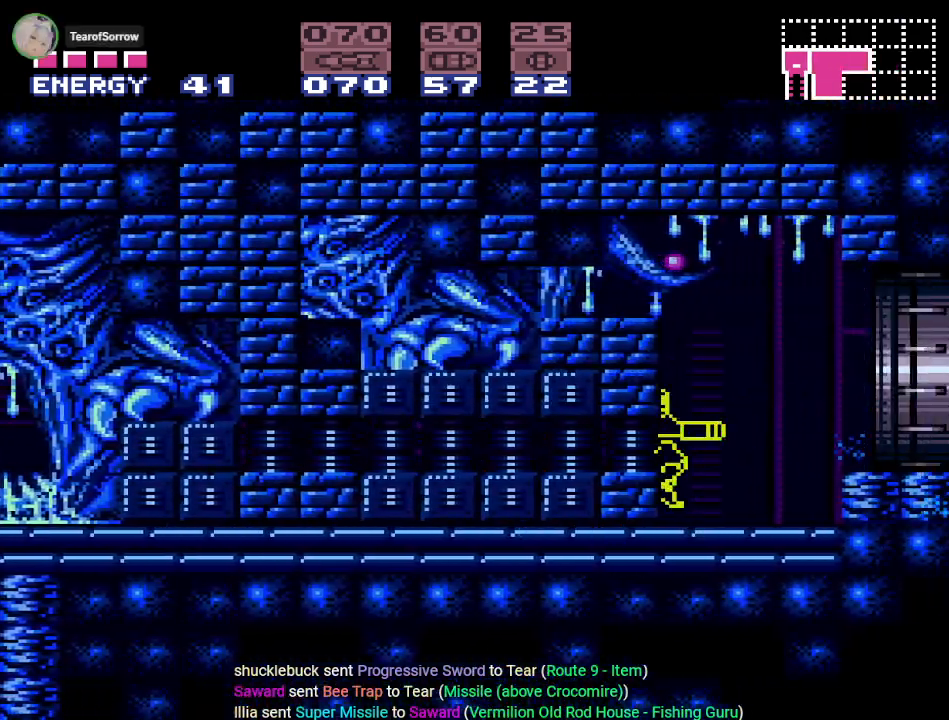
{"buttons": ["Y", "DPAD_RIGHT"], "events": [[133, "B", "up"]]}
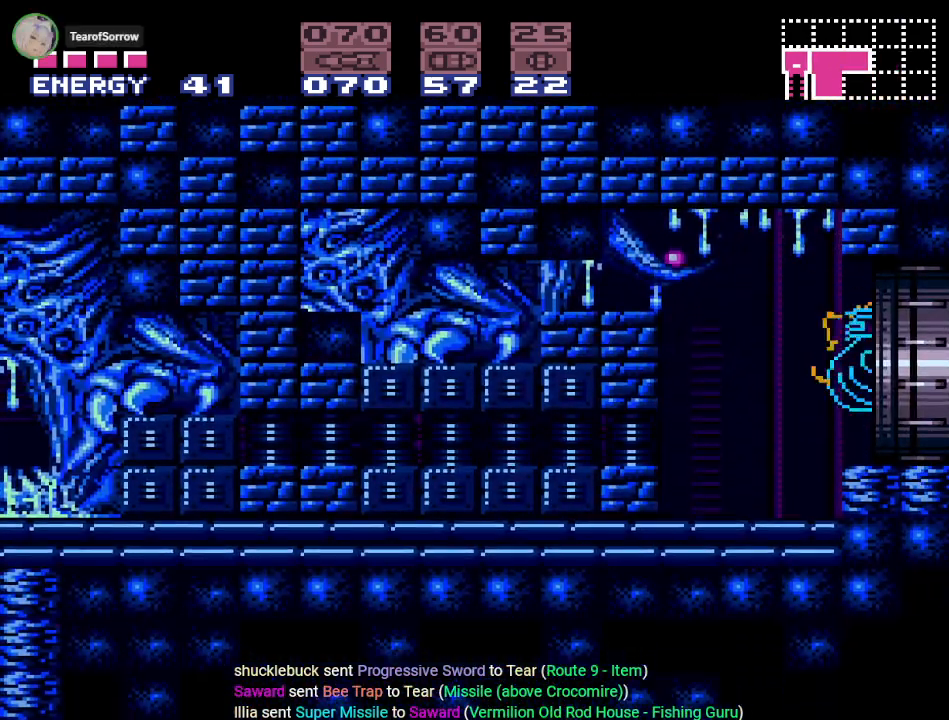
{"buttons": ["Y"], "events": [[401, "DPAD_RIGHT", "up"]]}
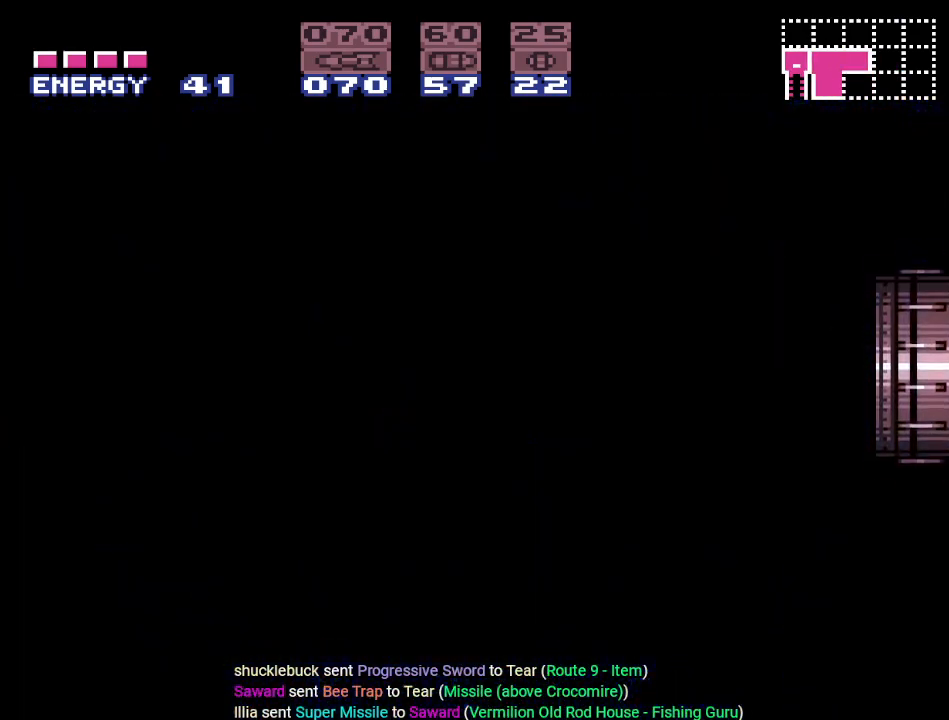
{"buttons": ["Y"], "events": []}
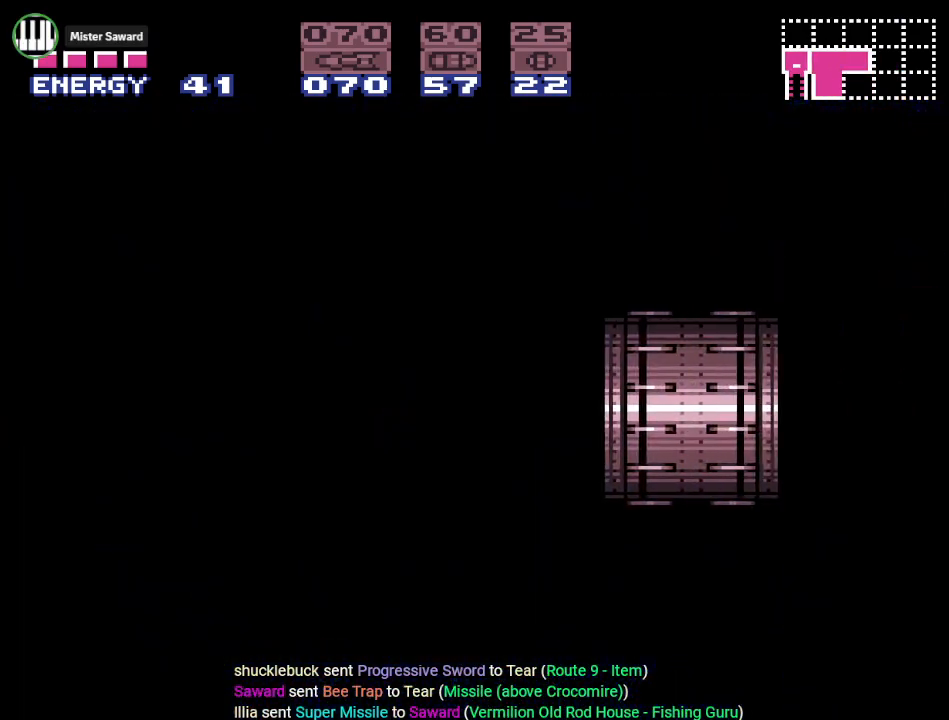
{"buttons": ["Y"], "events": []}
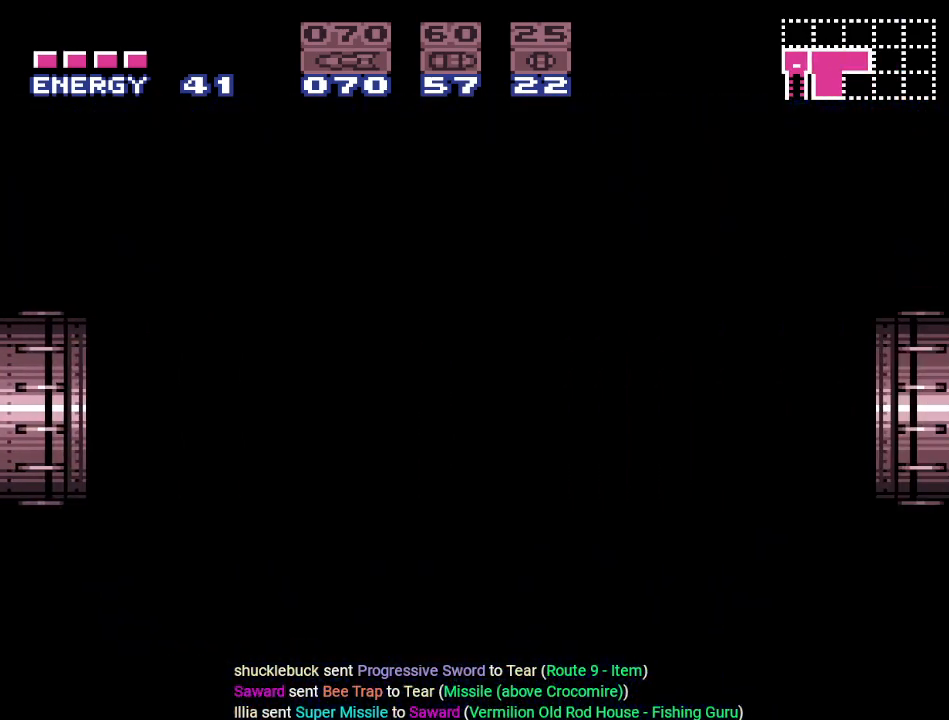
{"buttons": ["Y"], "events": []}